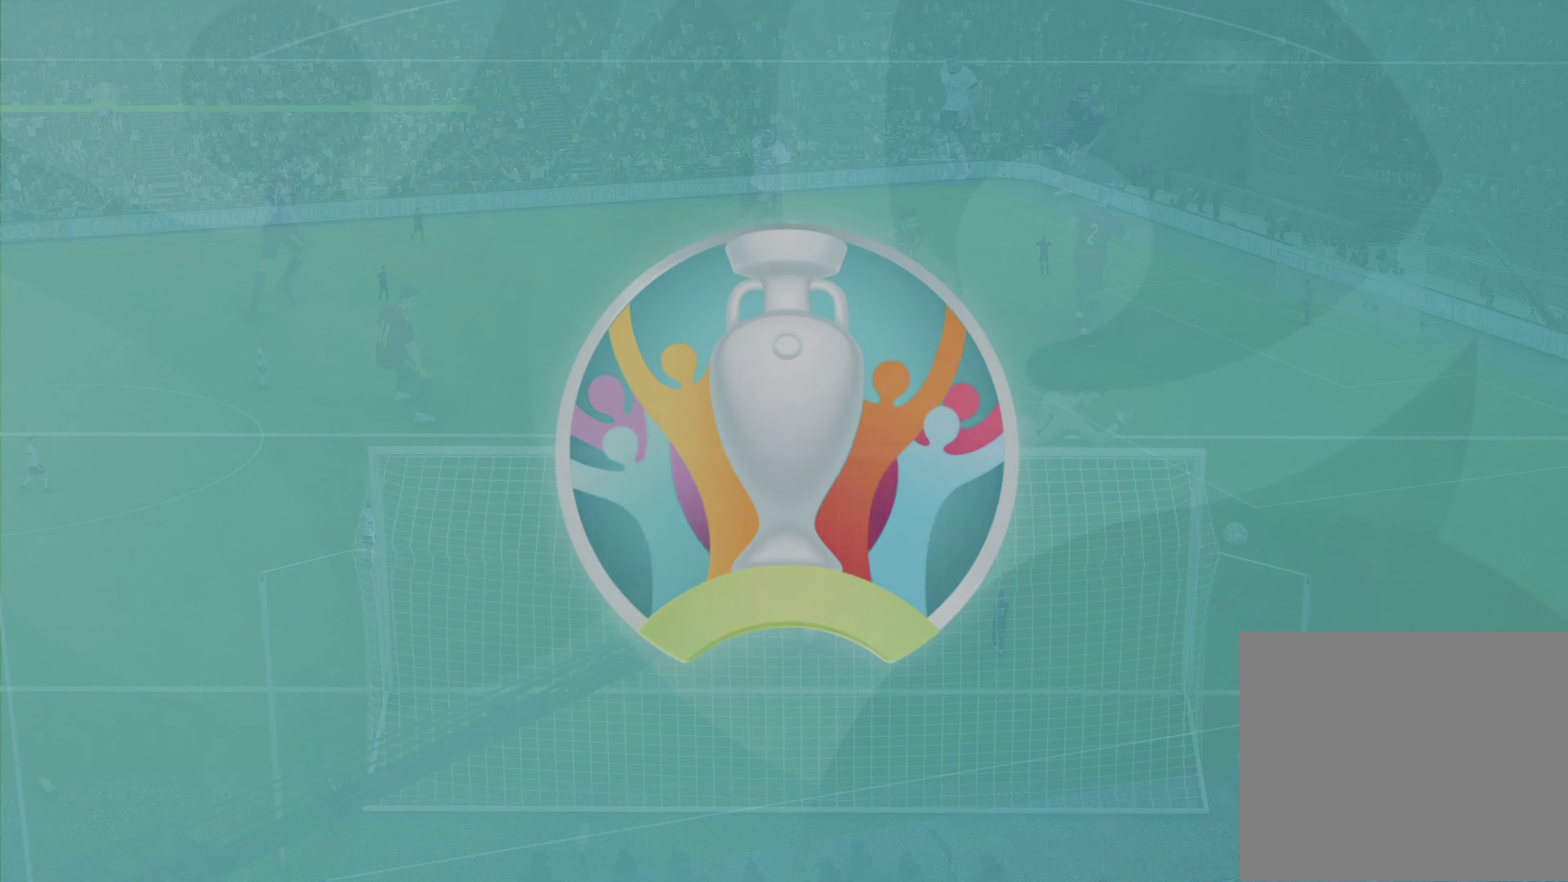
Gameplay with a controller (PlayStation layout); each line is a JSON object with the inputs held at the frame after it (dt_ms = milliseconds from this image to that frame). "events" lists button and stick changes between this image and that frame as [ms after this image, input, new state], when the widget could be followed in between.
{"dt_ms": 450, "buttons": [], "left_stick": "up-right", "right_stick": "center", "events": [[283, "left_stick", "up-right"]]}
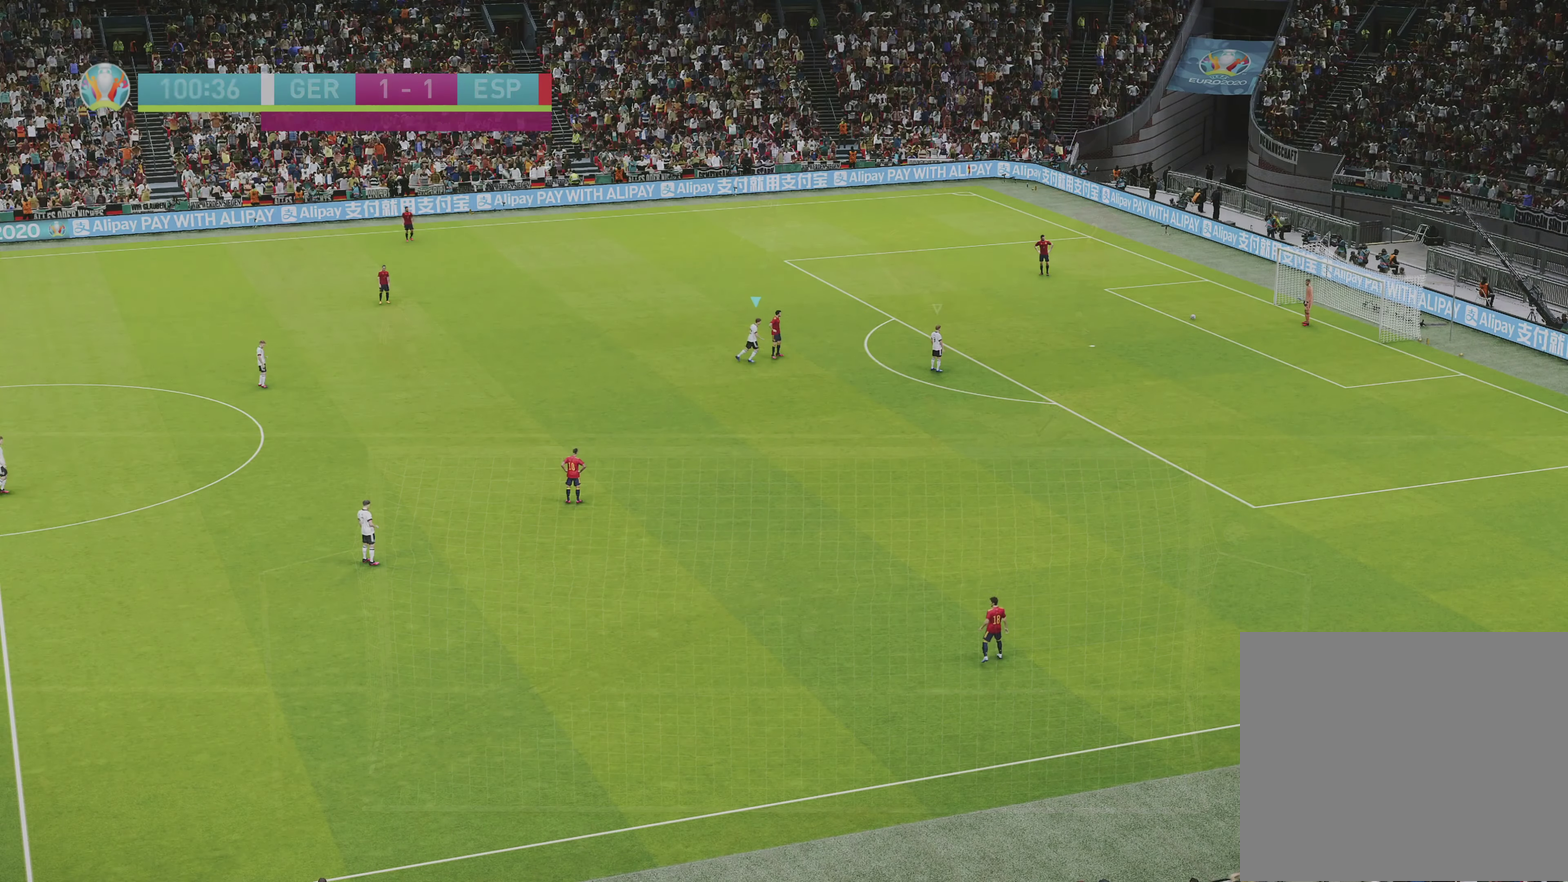
{"dt_ms": 500, "buttons": [], "left_stick": "up-right", "right_stick": "center", "events": [[133, "left_stick", "right"], [300, "left_stick", "up-right"], [383, "right_stick", "up-left"], [500, "right_stick", "center"]]}
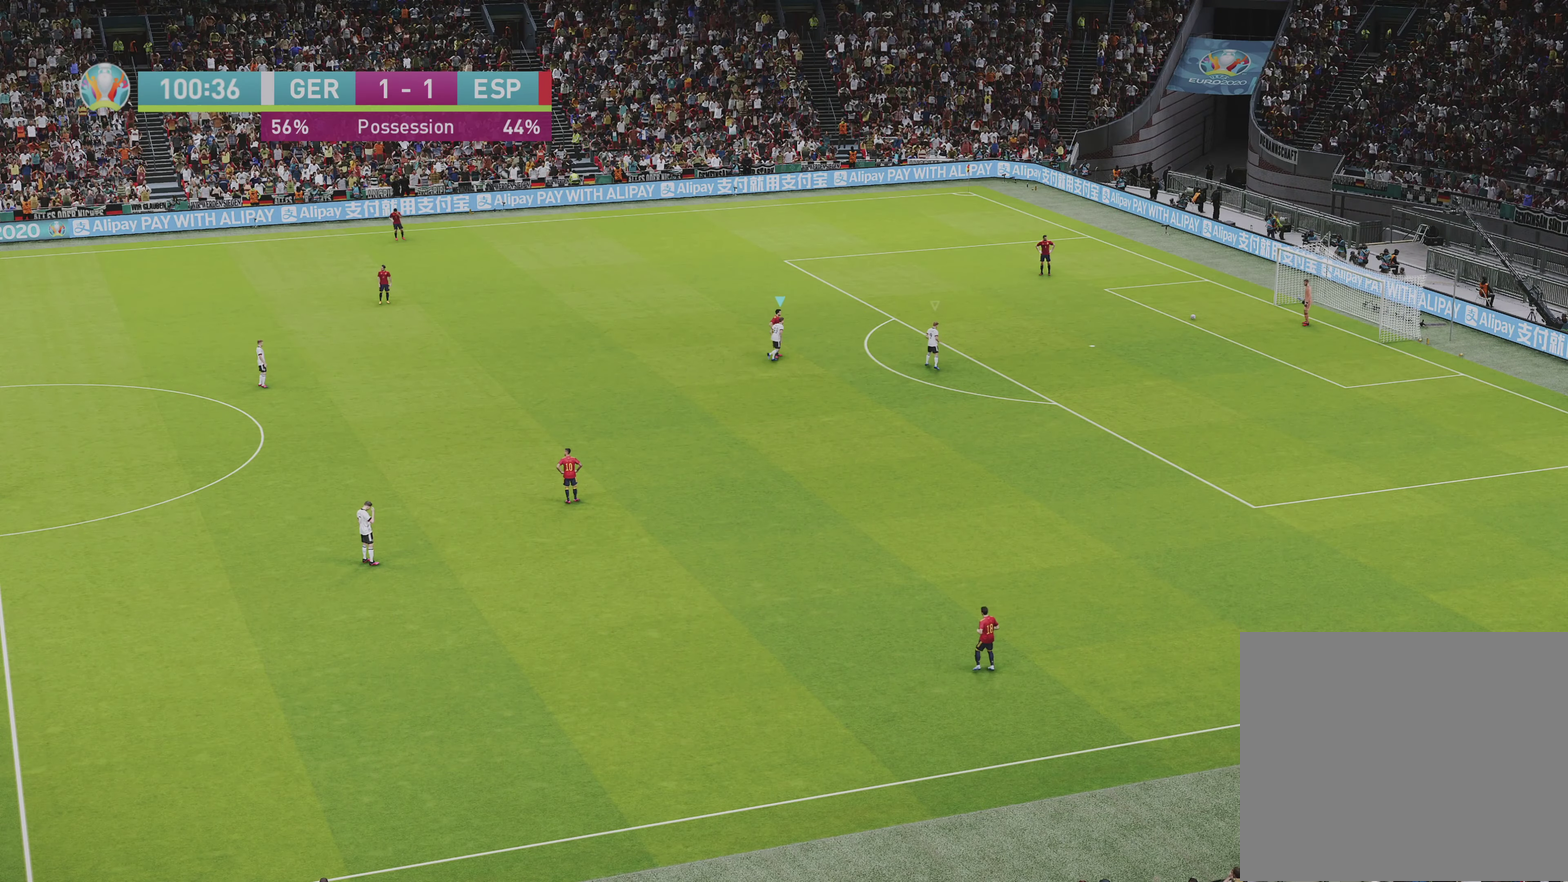
{"dt_ms": 500, "buttons": ["R1"], "left_stick": "up-right", "right_stick": "center", "events": [[167, "R1", "down"]]}
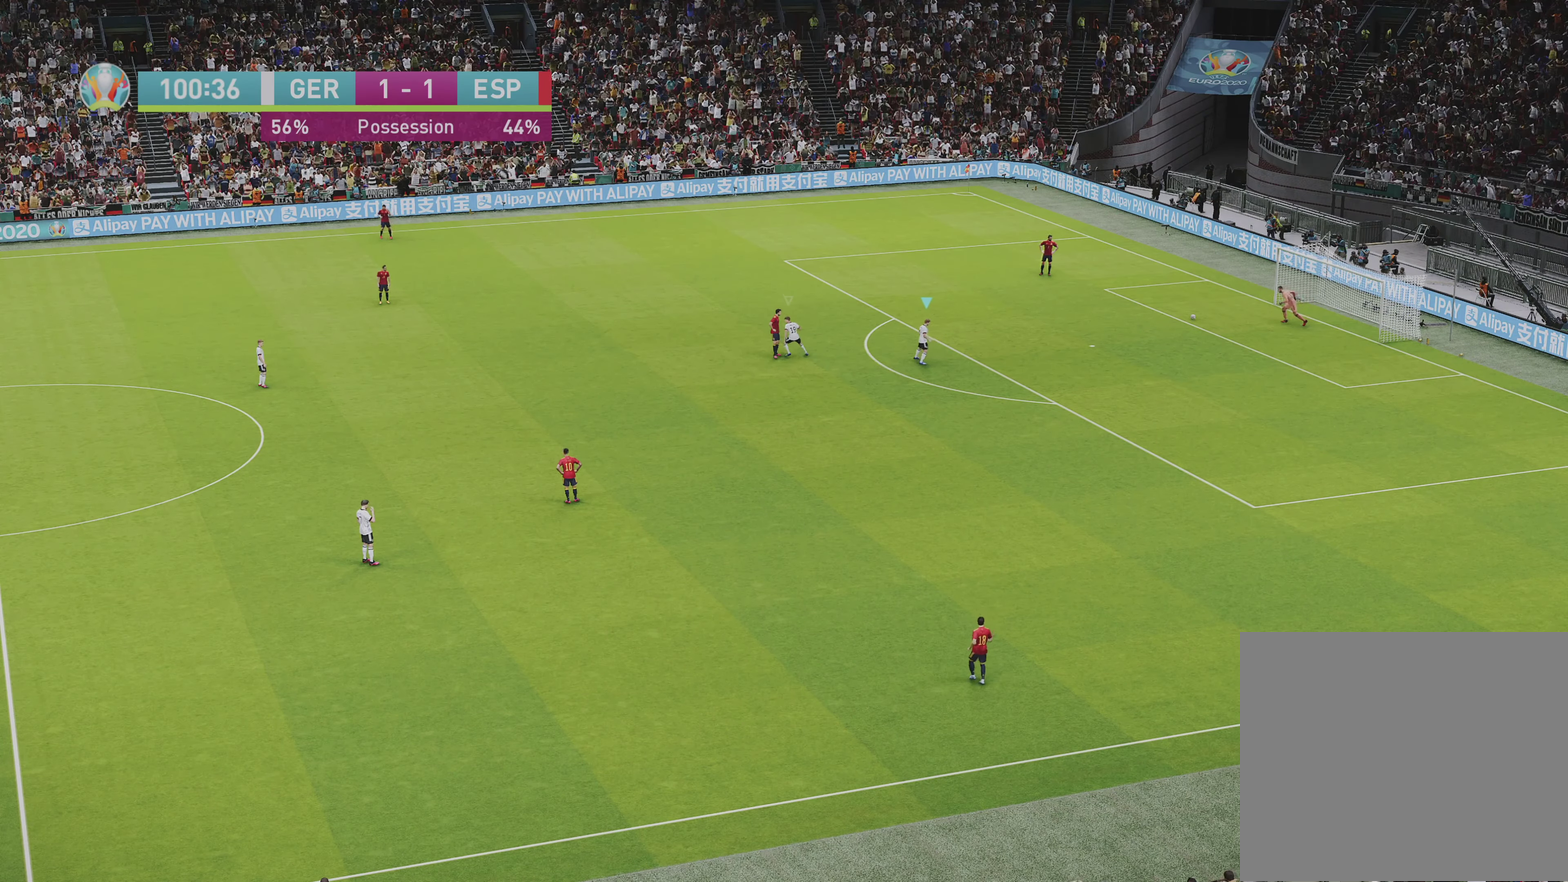
{"dt_ms": 500, "buttons": ["R1", "R2"], "left_stick": "up", "right_stick": "center", "events": [[50, "right_stick", "up-left"], [183, "right_stick", "center"], [350, "R2", "down"], [367, "left_stick", "up"]]}
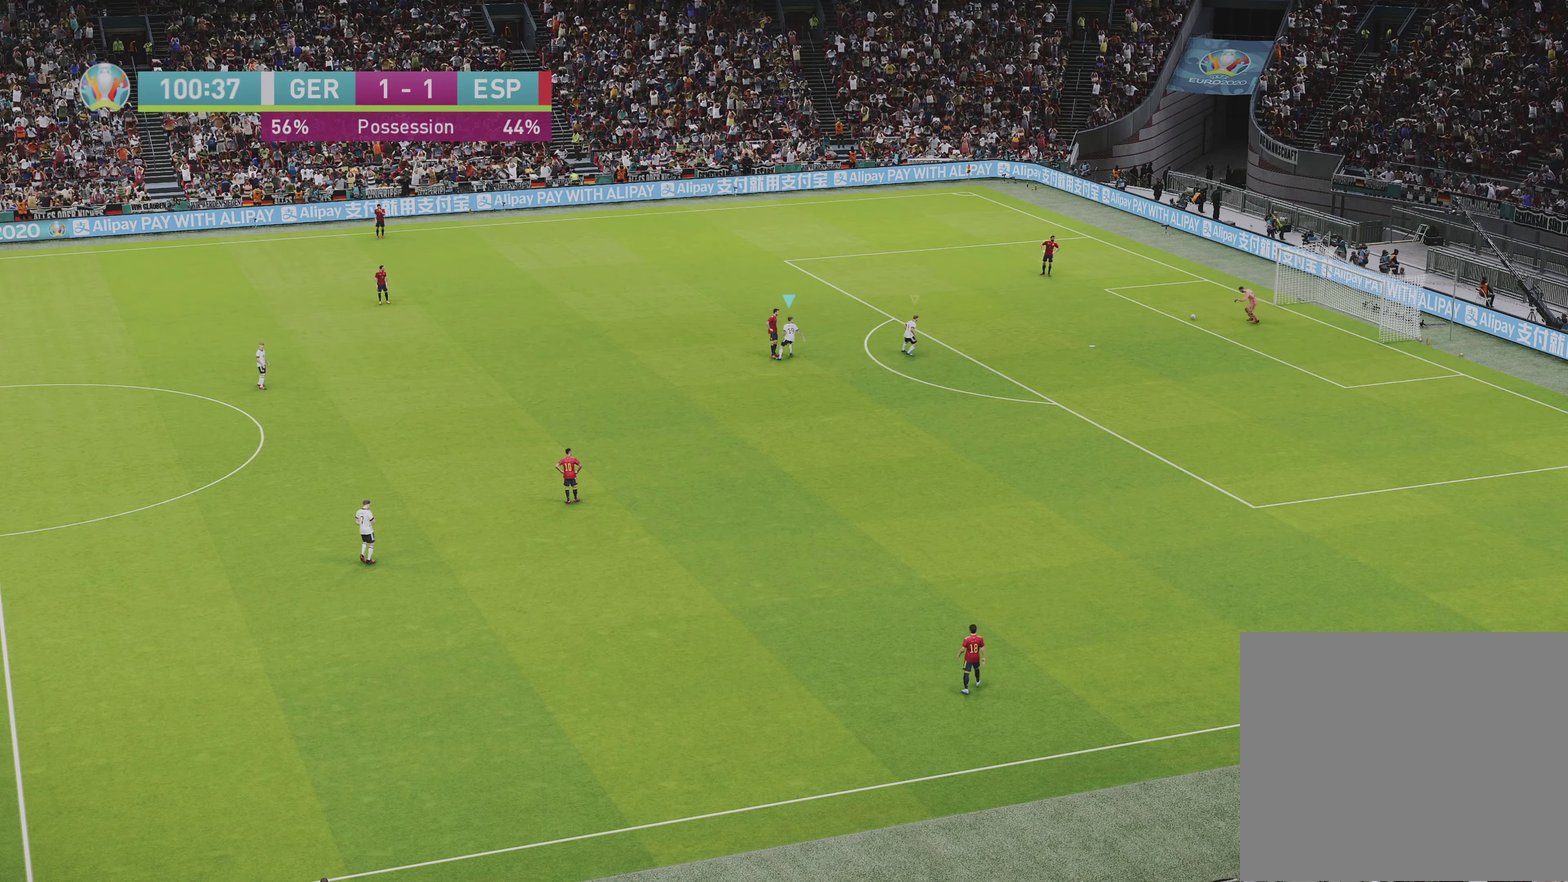
{"dt_ms": 500, "buttons": ["R1", "R2"], "left_stick": "up-right", "right_stick": "center", "events": [[233, "right_stick", "left"], [283, "left_stick", "up-right"], [367, "right_stick", "center"]]}
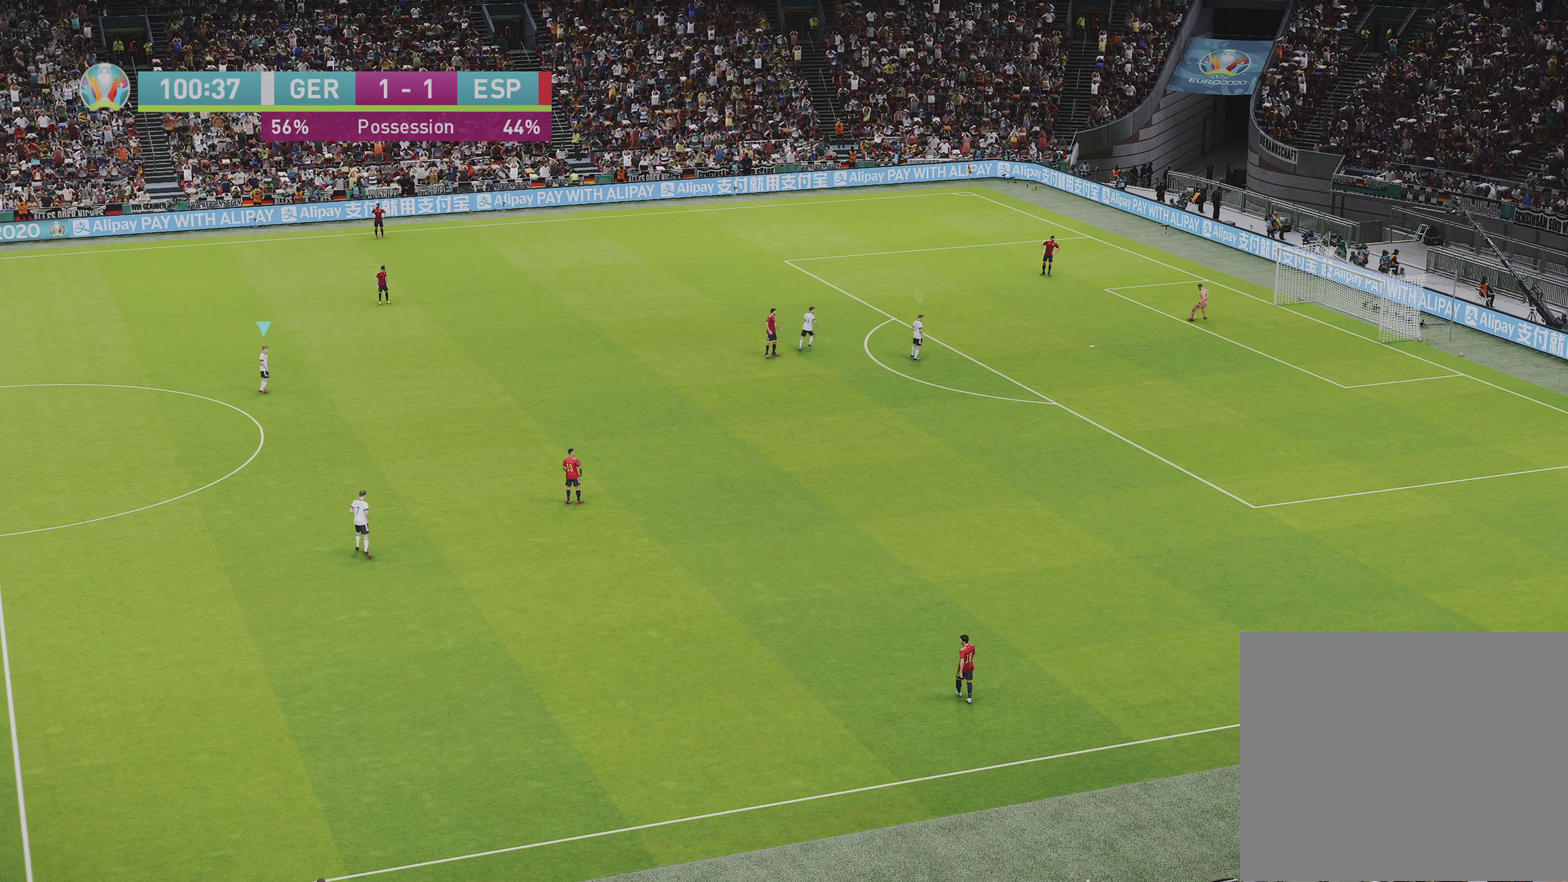
{"dt_ms": 500, "buttons": ["SQUARE", "R1", "R2"], "left_stick": "up-right", "right_stick": "center", "events": [[100, "left_stick", "up"], [300, "left_stick", "up-right"], [467, "SQUARE", "down"]]}
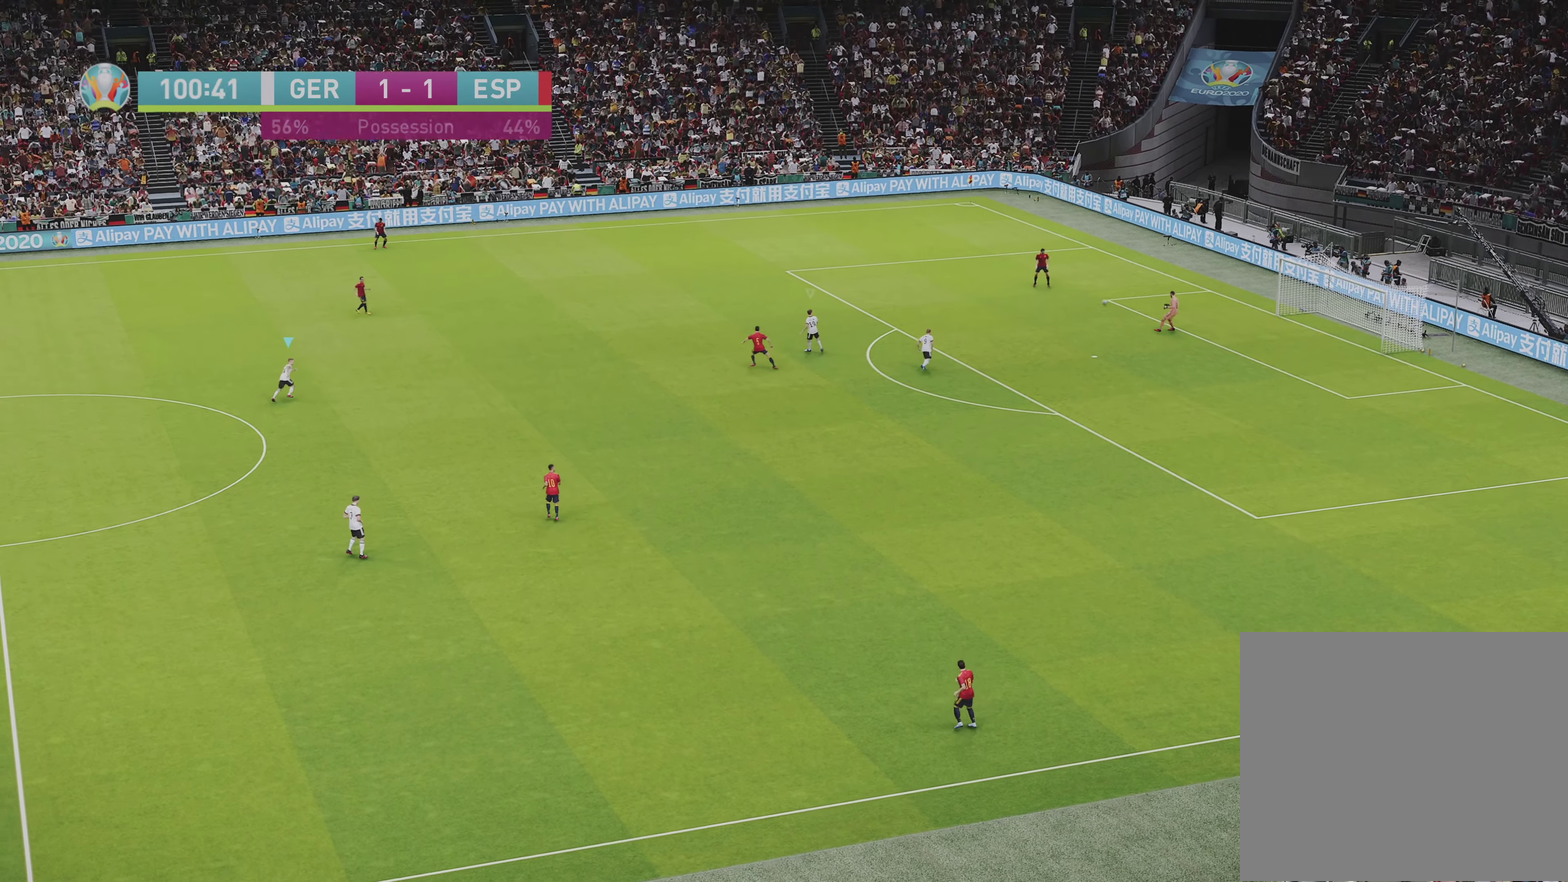
{"dt_ms": 500, "buttons": ["SQUARE", "R1", "R2"], "left_stick": "up", "right_stick": "center", "events": [[150, "left_stick", "up"]]}
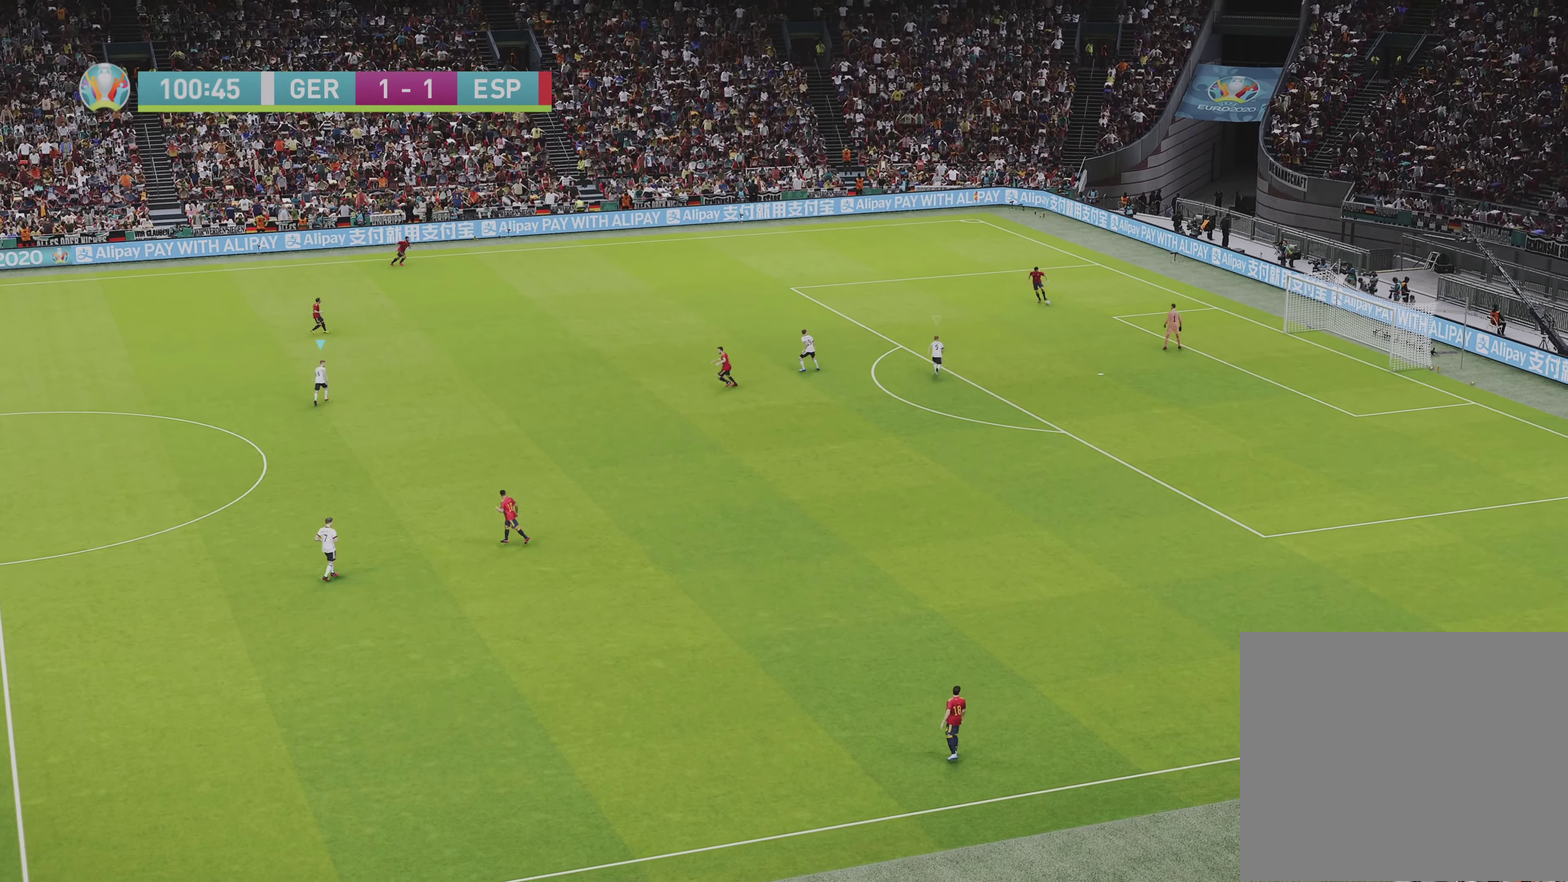
{"dt_ms": 500, "buttons": ["SQUARE", "R1", "R2"], "left_stick": "up", "right_stick": "center", "events": []}
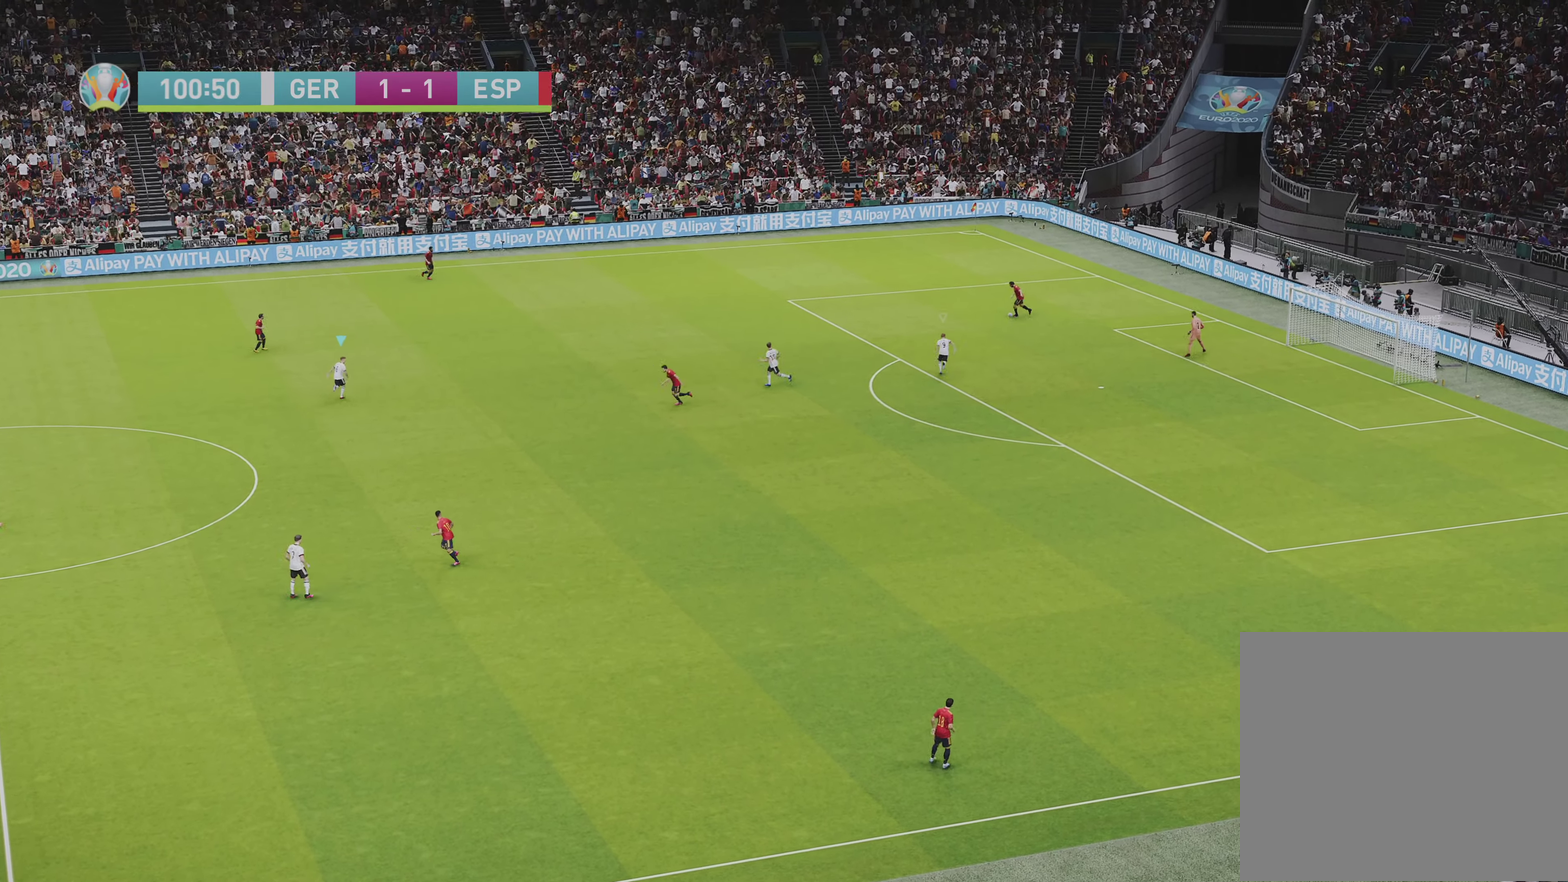
{"dt_ms": 500, "buttons": ["SQUARE", "R1", "R2"], "left_stick": "up", "right_stick": "center", "events": []}
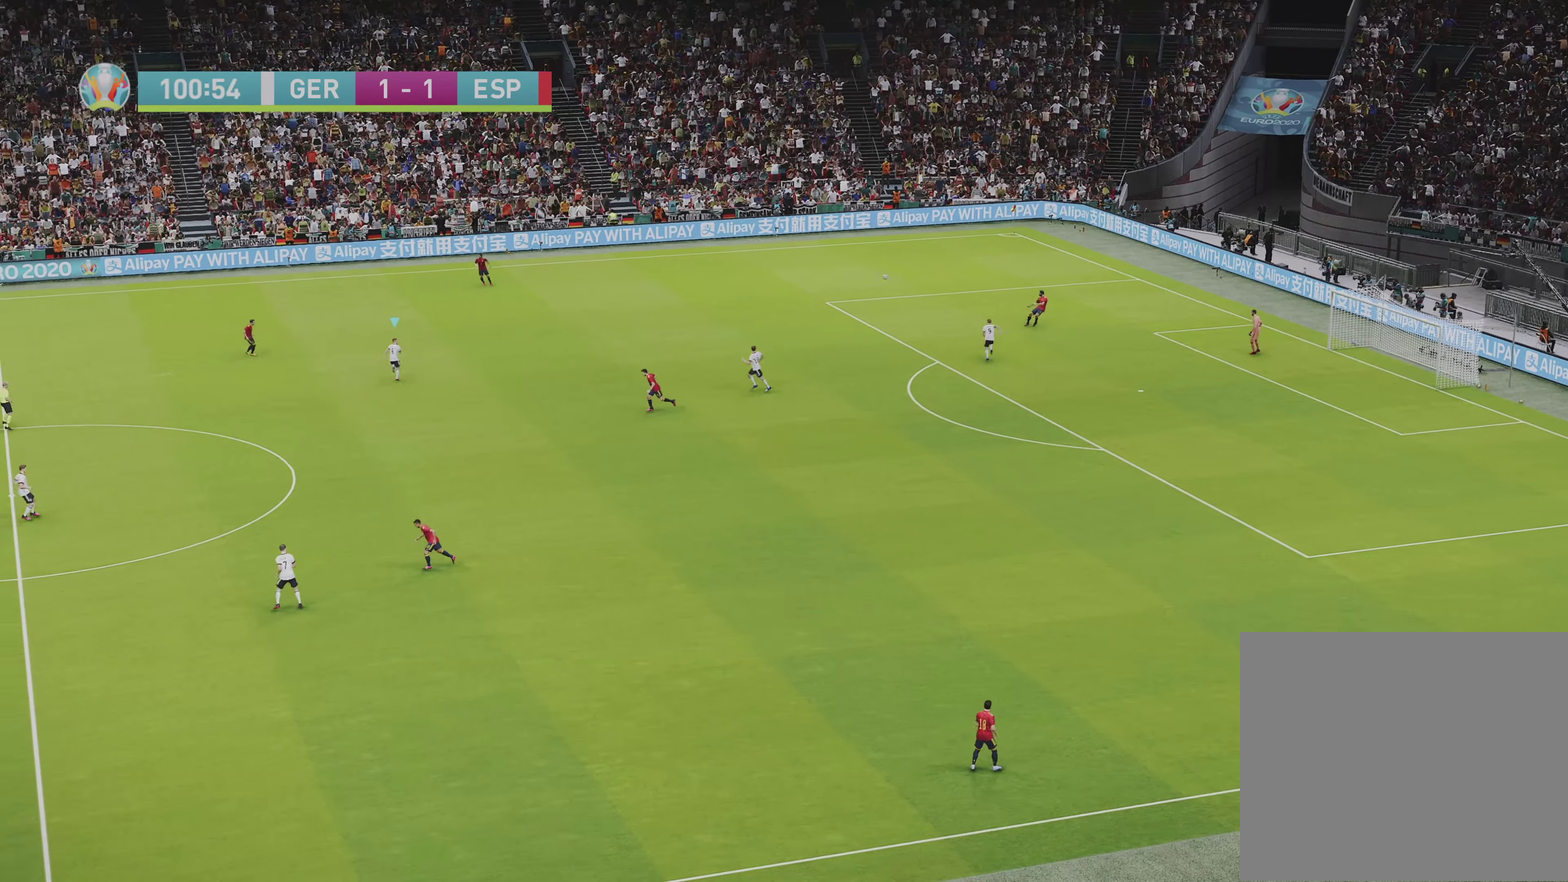
{"dt_ms": 500, "buttons": ["R1"], "left_stick": "up-right", "right_stick": "center", "events": [[33, "left_stick", "up-left"], [200, "R2", "up"], [217, "SQUARE", "up"], [267, "left_stick", "up"], [317, "left_stick", "up-right"]]}
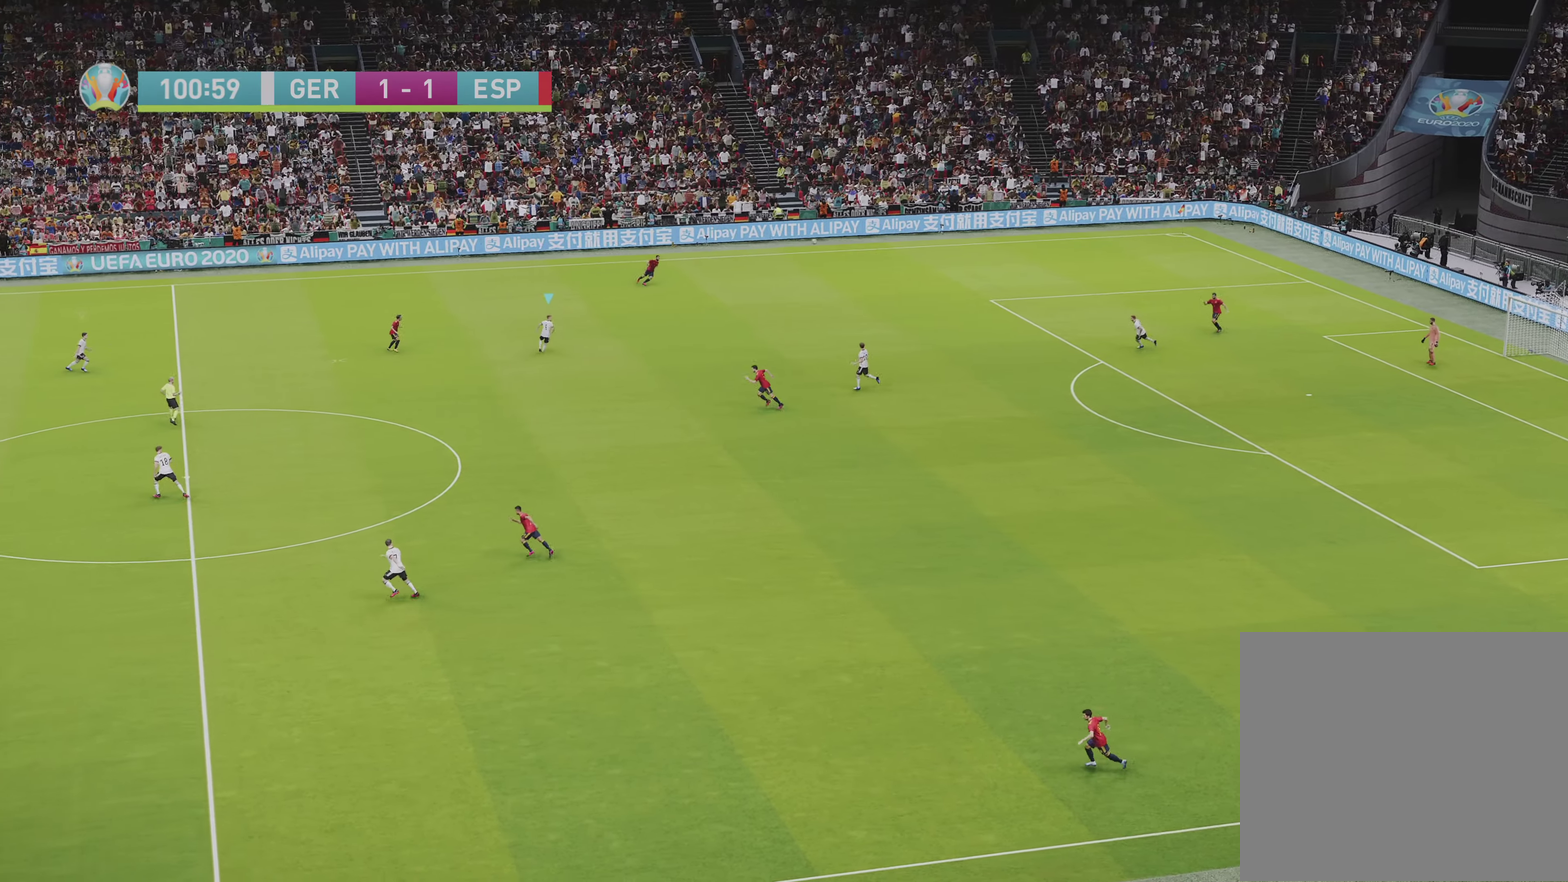
{"dt_ms": 400, "buttons": ["R1"], "left_stick": "left", "right_stick": "center", "events": [[100, "left_stick", "up-left"], [150, "left_stick", "left"]]}
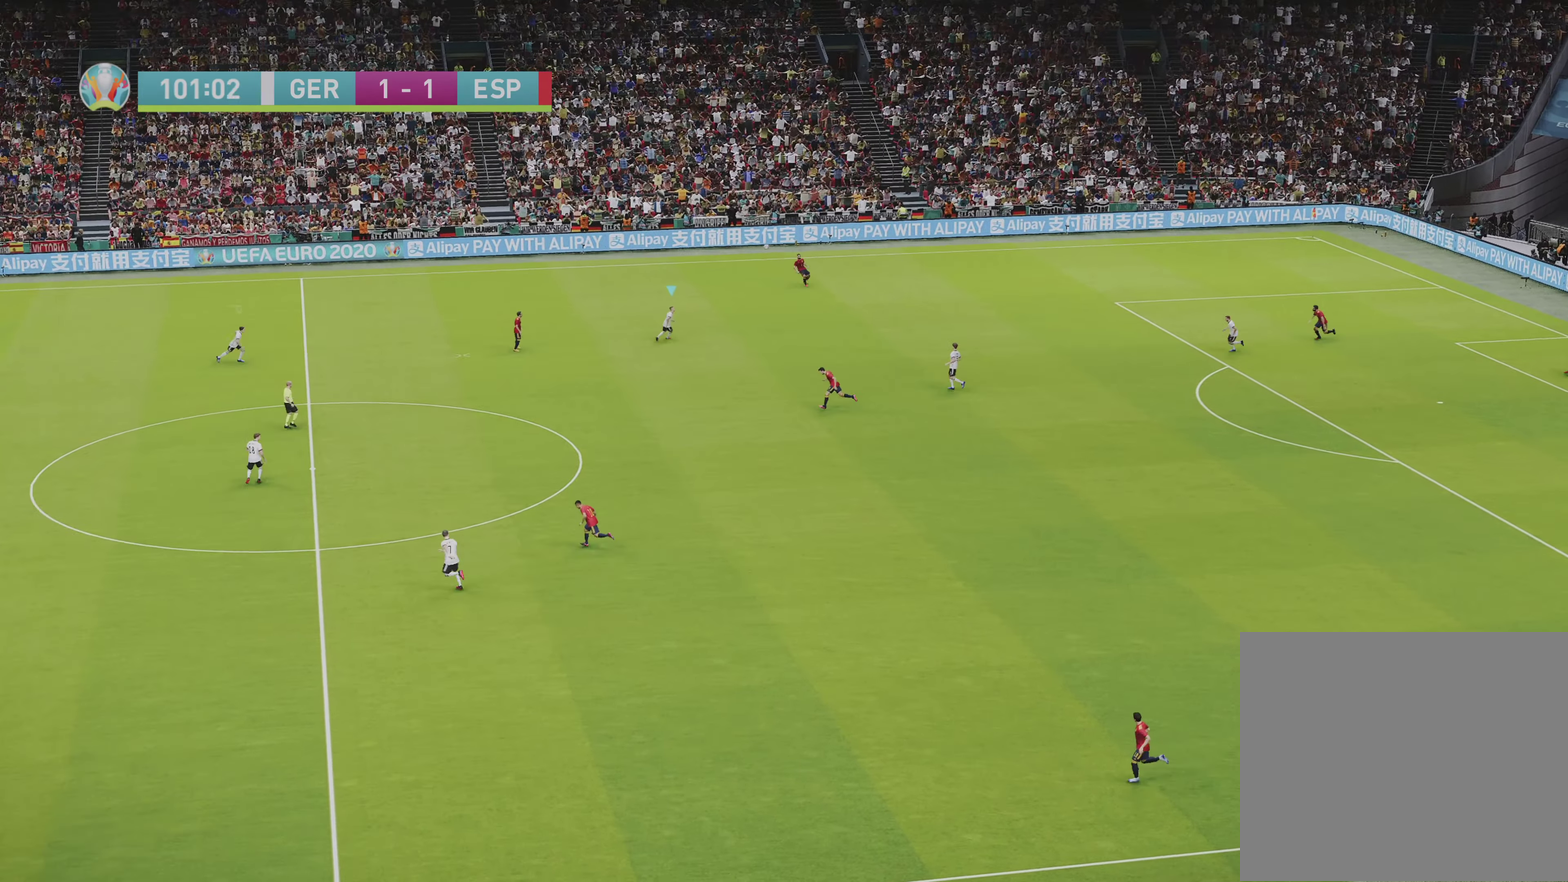
{"dt_ms": 500, "buttons": ["SQUARE", "R1", "R2"], "left_stick": "down-left", "right_stick": "center", "events": [[167, "R2", "down"], [383, "SQUARE", "down"], [483, "left_stick", "down-left"]]}
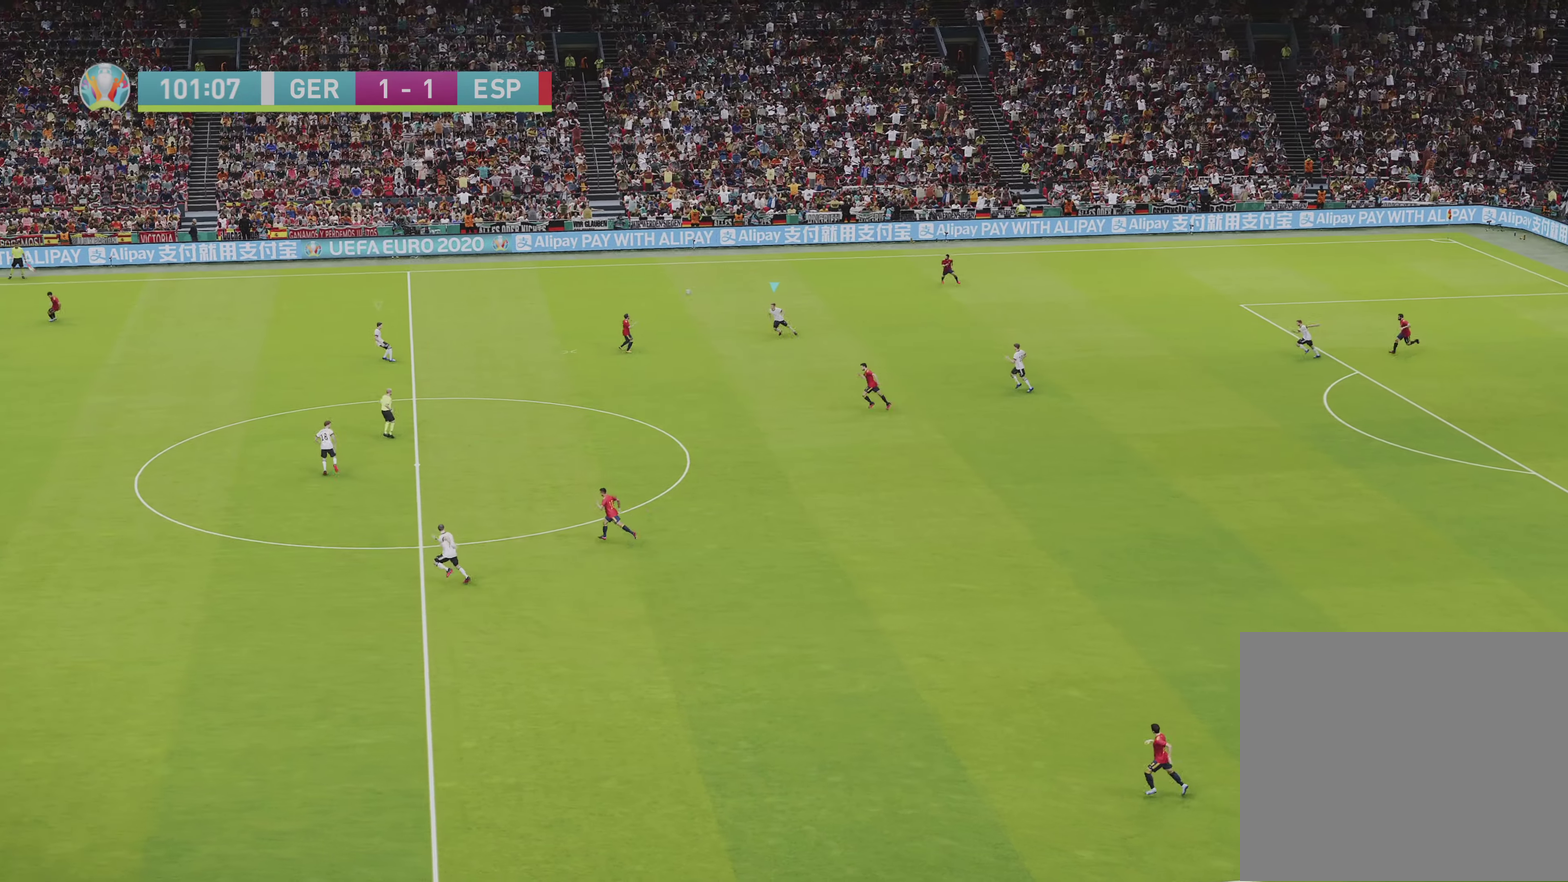
{"dt_ms": 600, "buttons": ["SQUARE", "L1", "R1", "R2"], "left_stick": "up-left", "right_stick": "center", "events": [[167, "left_stick", "down"], [333, "left_stick", "down-left"], [450, "left_stick", "left"], [550, "L1", "down"], [567, "left_stick", "up-left"]]}
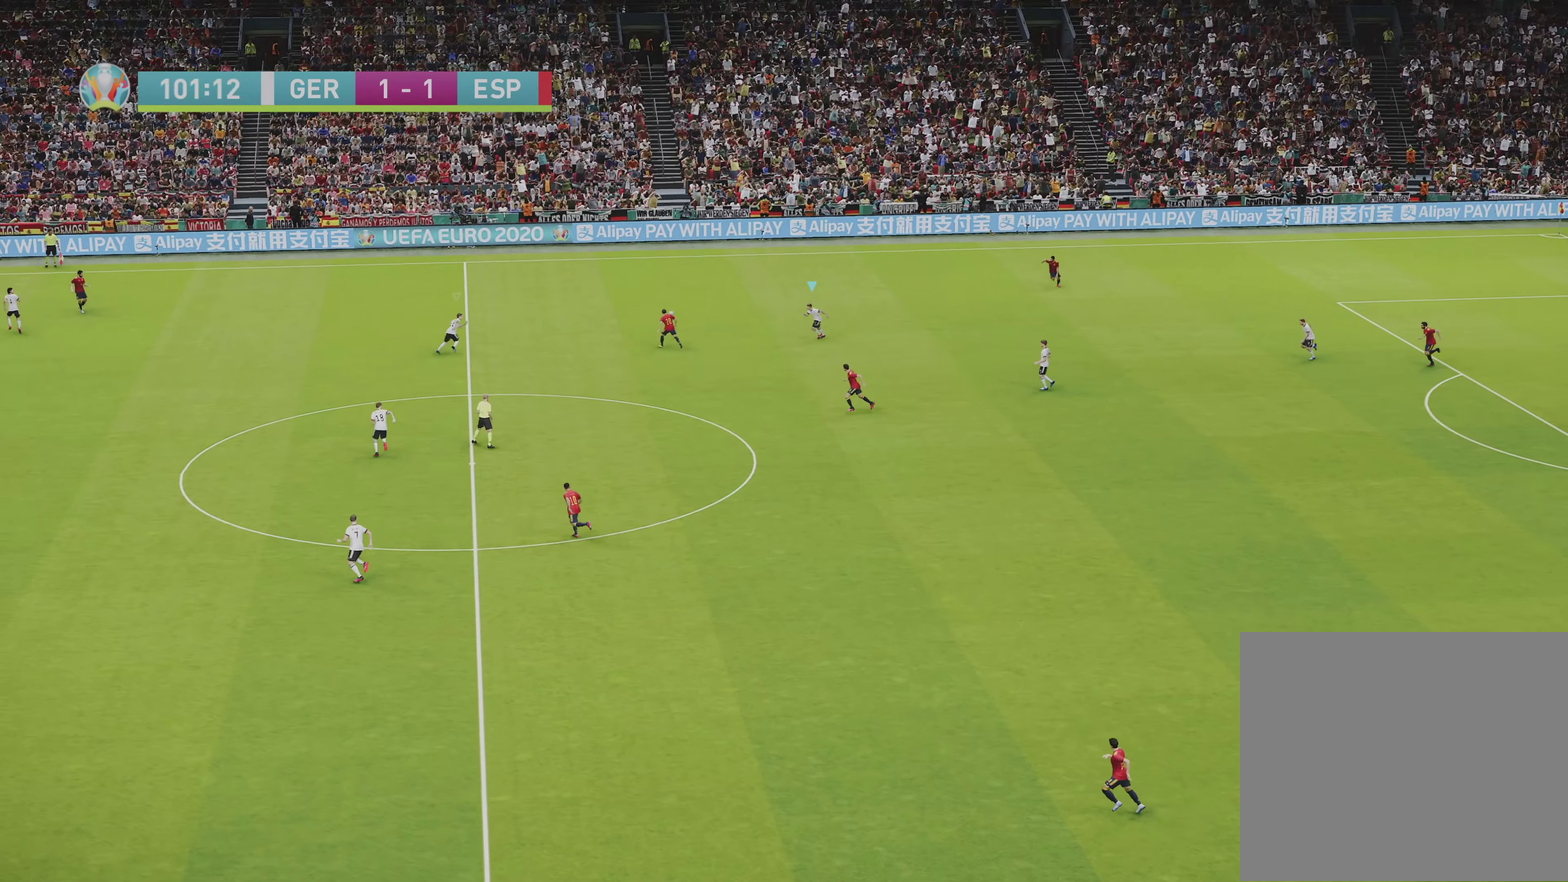
{"dt_ms": 600, "buttons": ["CROSS", "SQUARE", "L1", "R1", "R2"], "left_stick": "up-left", "right_stick": "center", "events": [[117, "L1", "up"], [150, "left_stick", "up"], [483, "left_stick", "up-left"], [517, "CROSS", "down"], [600, "L1", "down"]]}
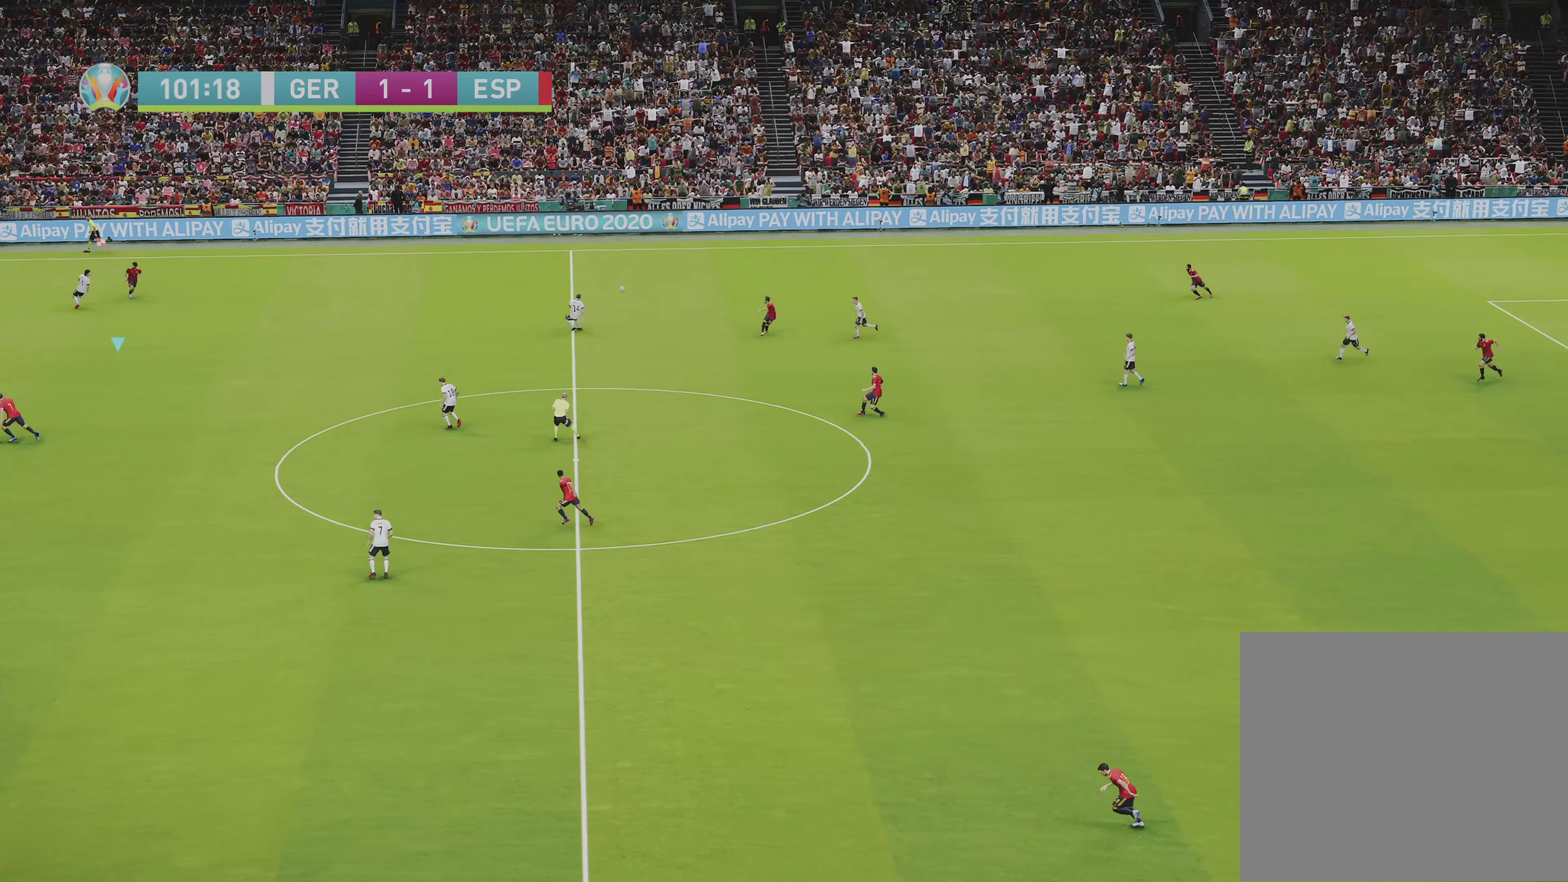
{"dt_ms": 500, "buttons": [], "left_stick": "right", "right_stick": "center", "events": [[83, "left_stick", "up"], [183, "L1", "up"], [317, "left_stick", "up-right"], [350, "CROSS", "up"], [350, "R2", "up"], [383, "SQUARE", "up"], [383, "left_stick", "right"], [500, "R1", "up"]]}
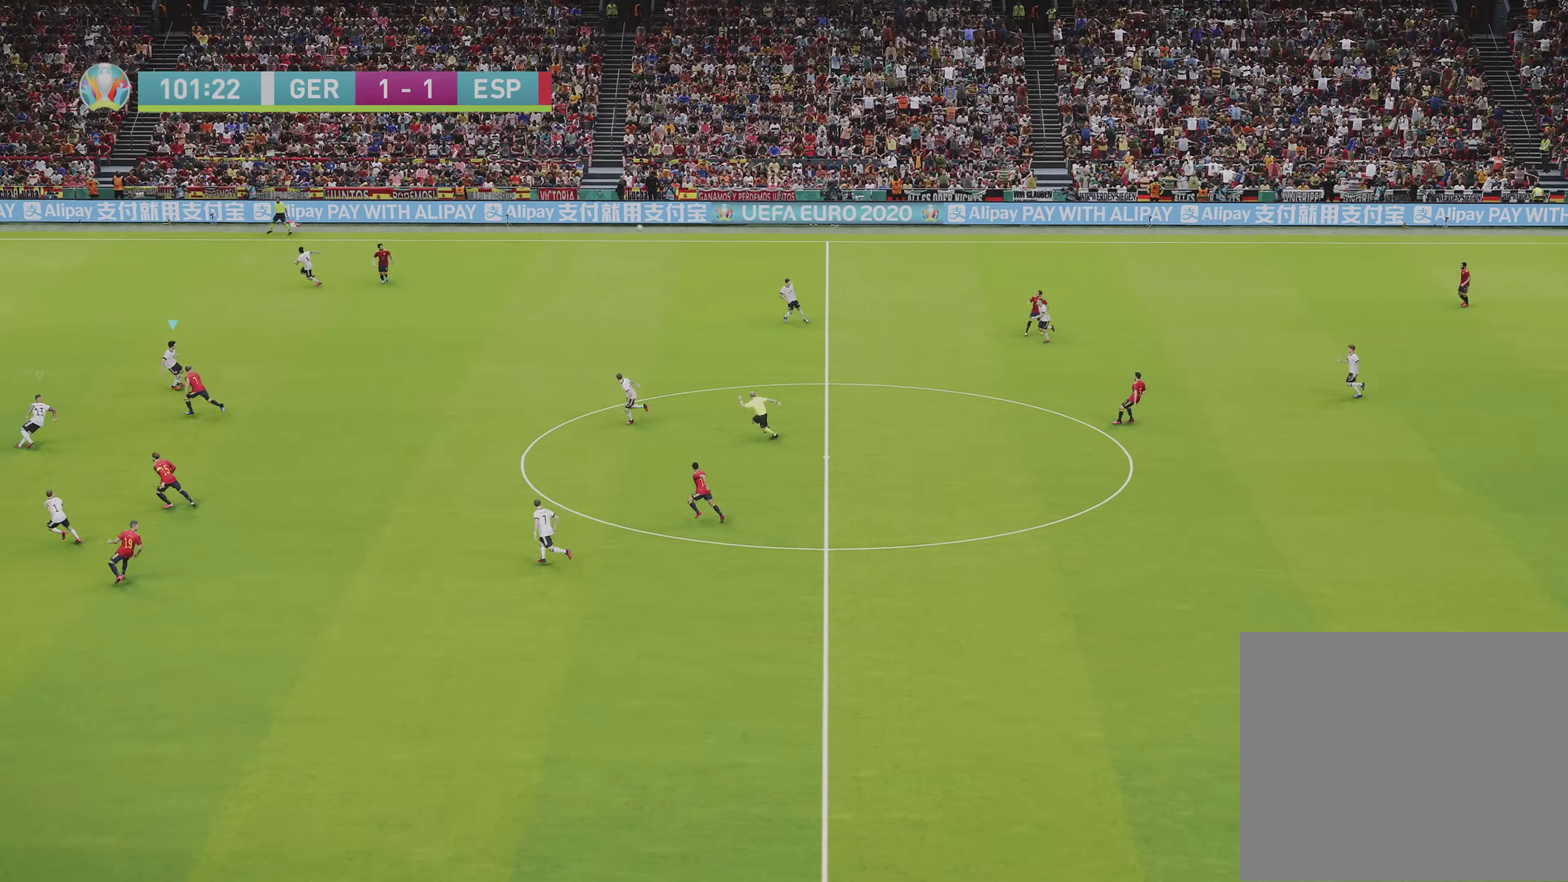
{"dt_ms": 500, "buttons": [], "left_stick": "right", "right_stick": "center", "events": [[150, "left_stick", "down-right"], [483, "left_stick", "right"]]}